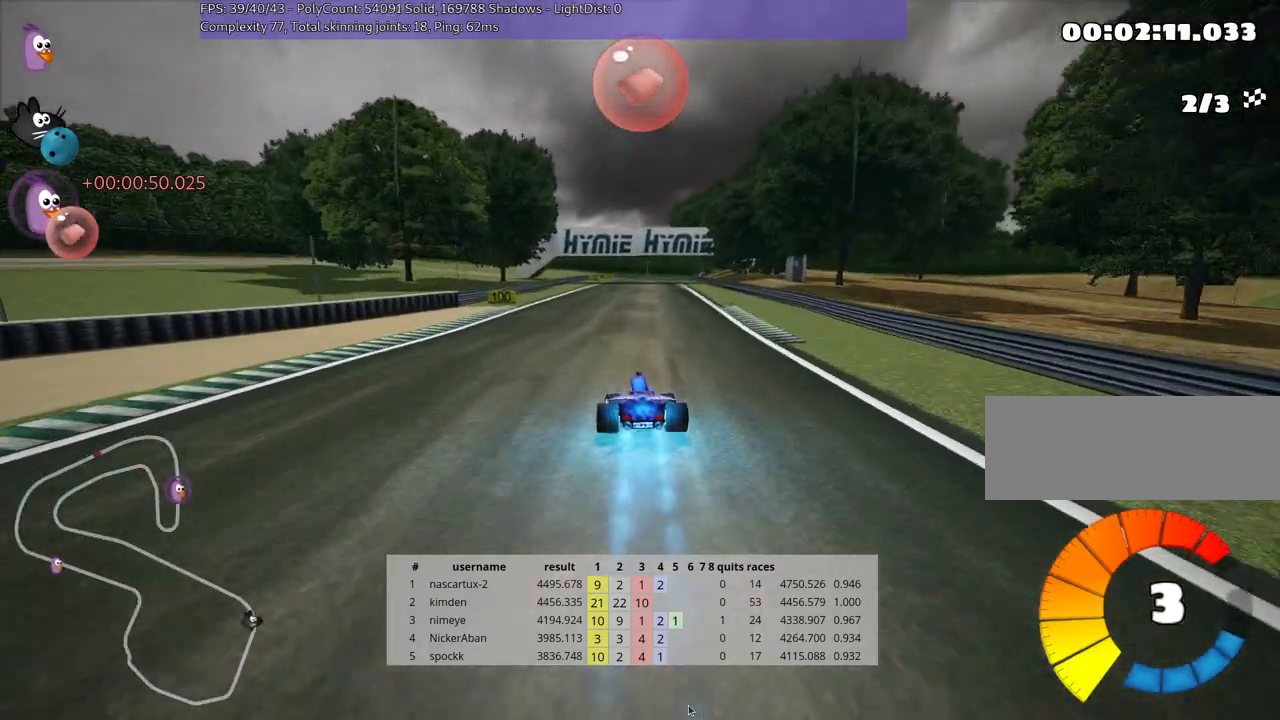
Gameplay with keyboard; each line is a JSON object with the keys held at the frame after it. "events" lists presses ("down") and releases ("up") of "down", "fire", "flag", "left", "look", "nitro", "right", "skid" and "up" between this image and that frame as [ms after this image, input, new state], when the widget could be followed in between. No other keys are recorded. Mouse input is not recorded. Key names are as the overlay labels them; some are game actions (e.g. jump) rather than physical keys.
{"keys": ["left", "skid", "up"], "events": [[100, "left", "up"], [133, "skid", "down"], [150, "right", "down"], [283, "right", "up"], [333, "left", "down"]]}
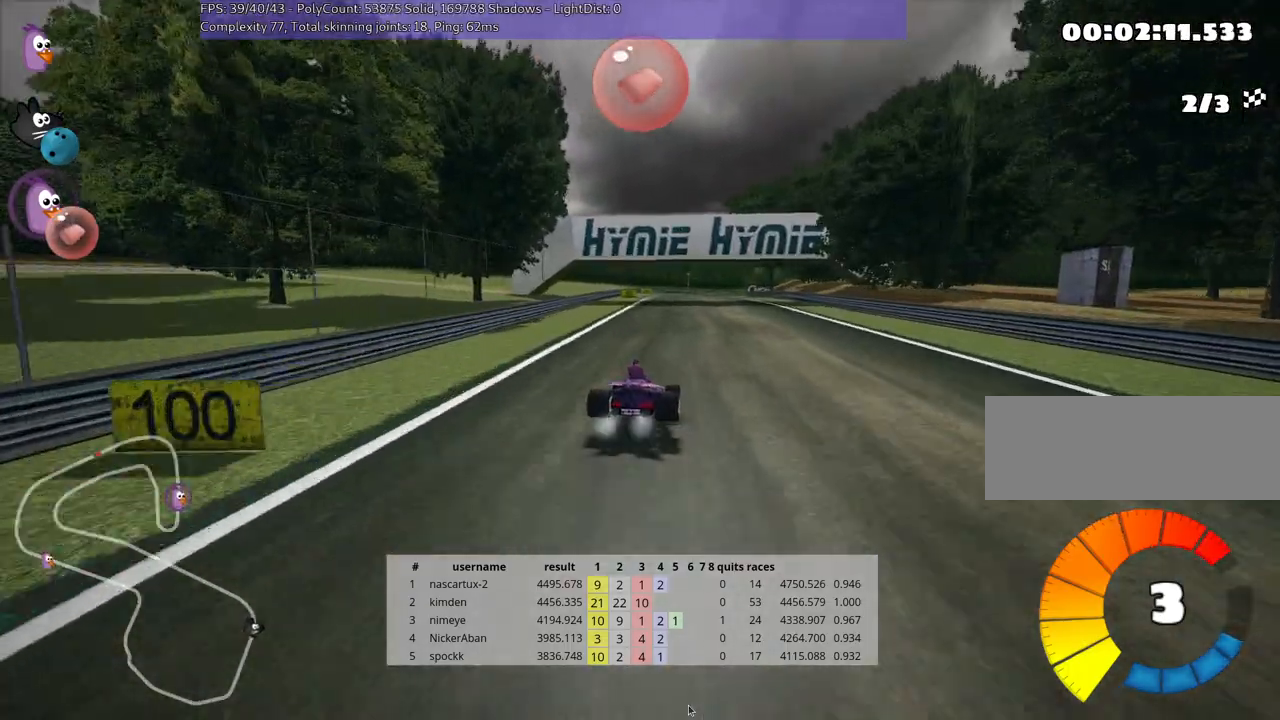
{"keys": ["left", "skid", "up"], "events": []}
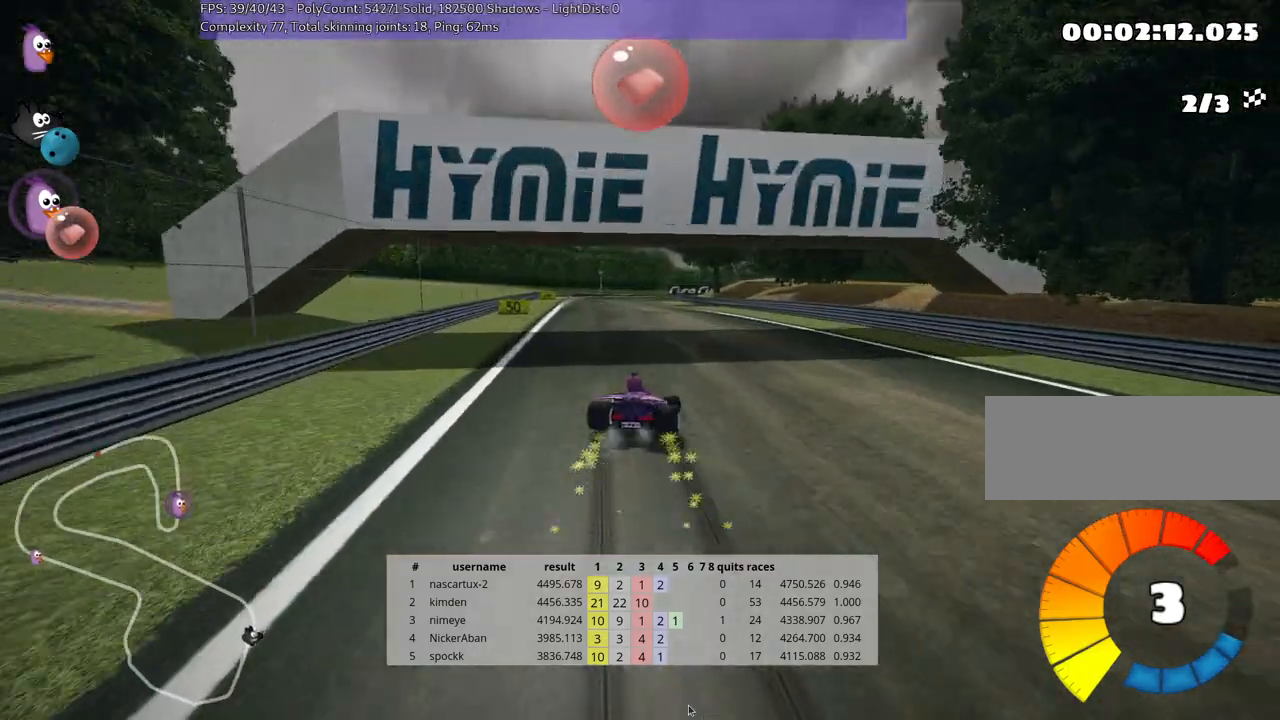
{"keys": ["up"], "events": [[233, "skid", "up"], [483, "left", "up"]]}
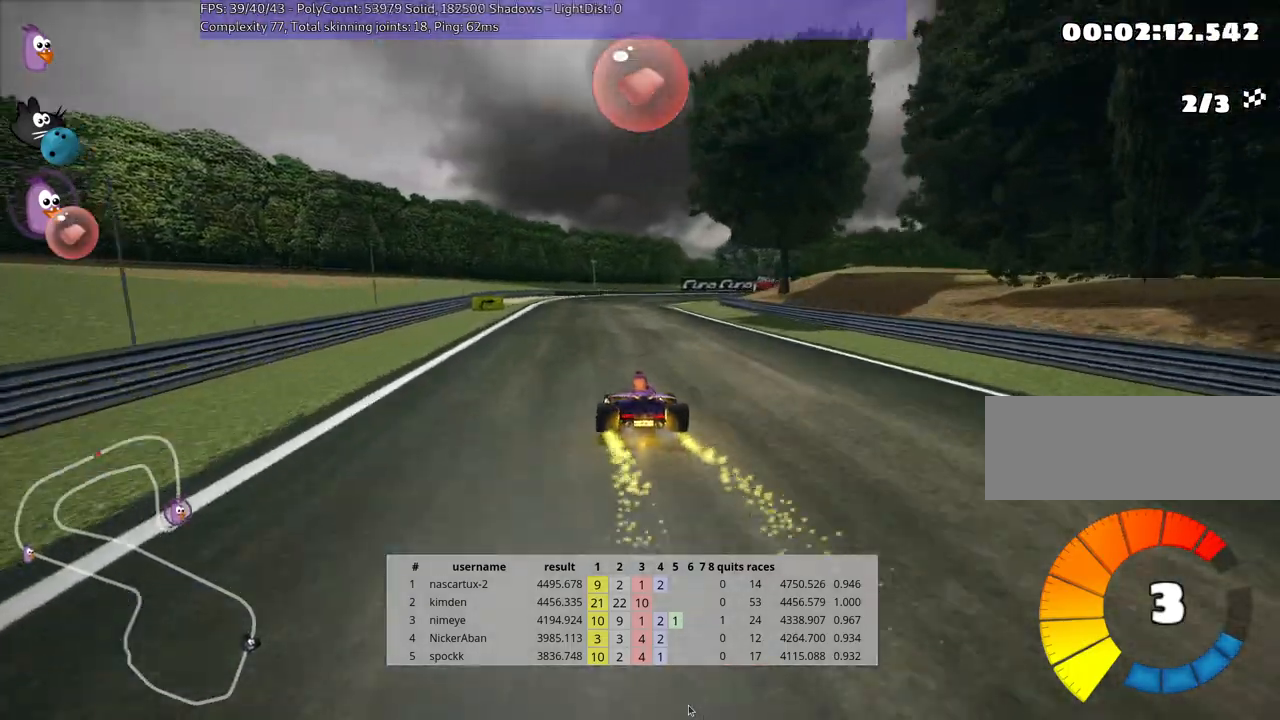
{"keys": ["right", "skid", "up"], "events": [[167, "skid", "down"], [183, "right", "down"]]}
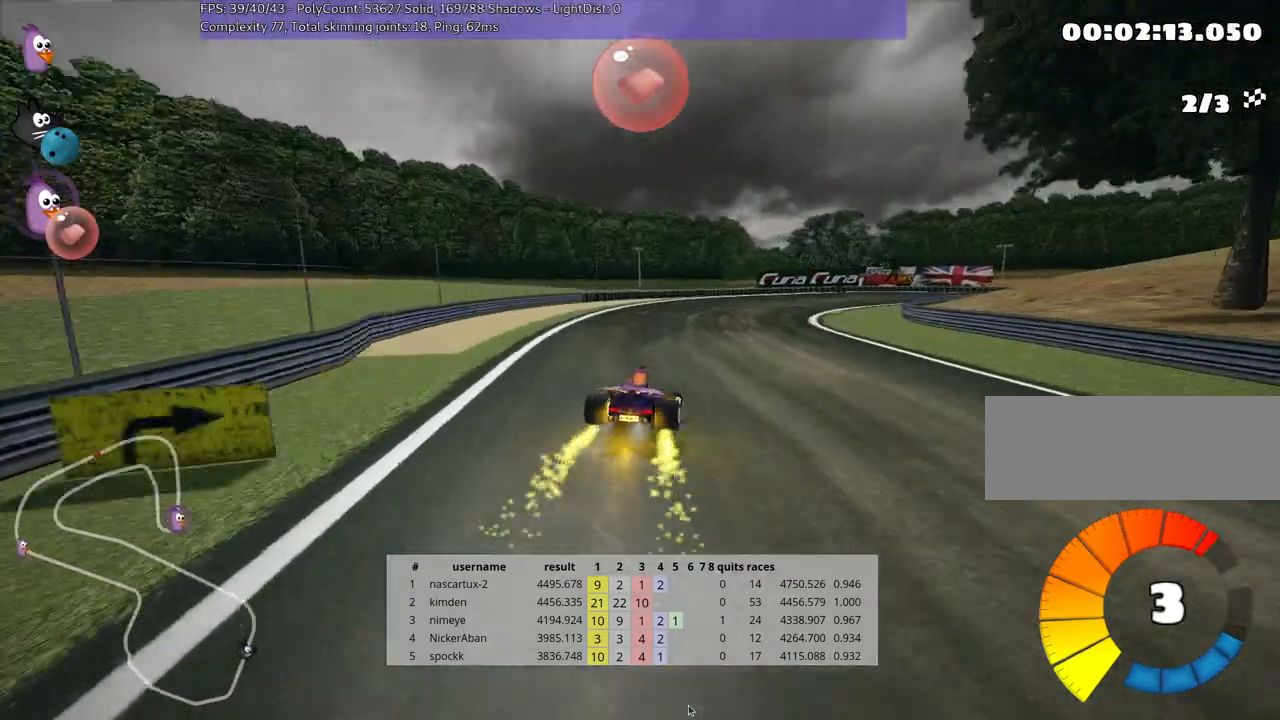
{"keys": ["right", "skid", "up"], "events": [[250, "left", "down"], [300, "right", "up"], [433, "right", "down"], [500, "left", "up"]]}
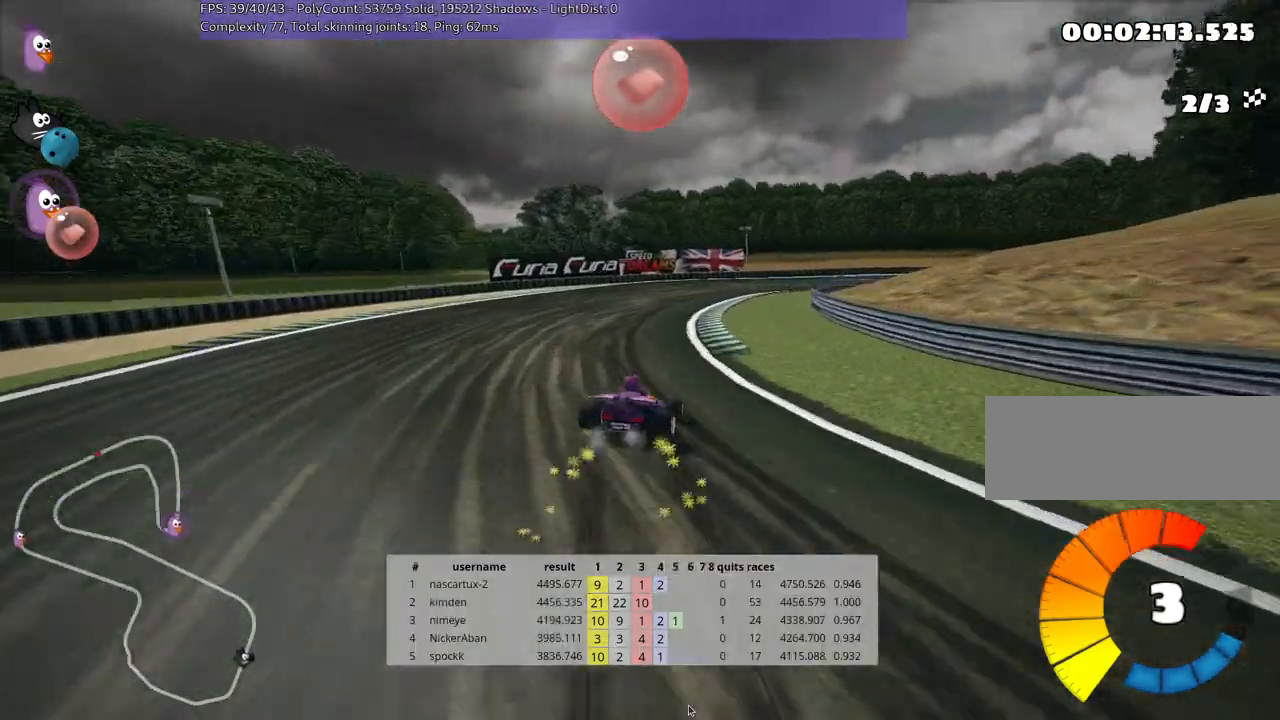
{"keys": ["nitro", "right", "up"], "events": [[483, "nitro", "down"], [500, "skid", "up"]]}
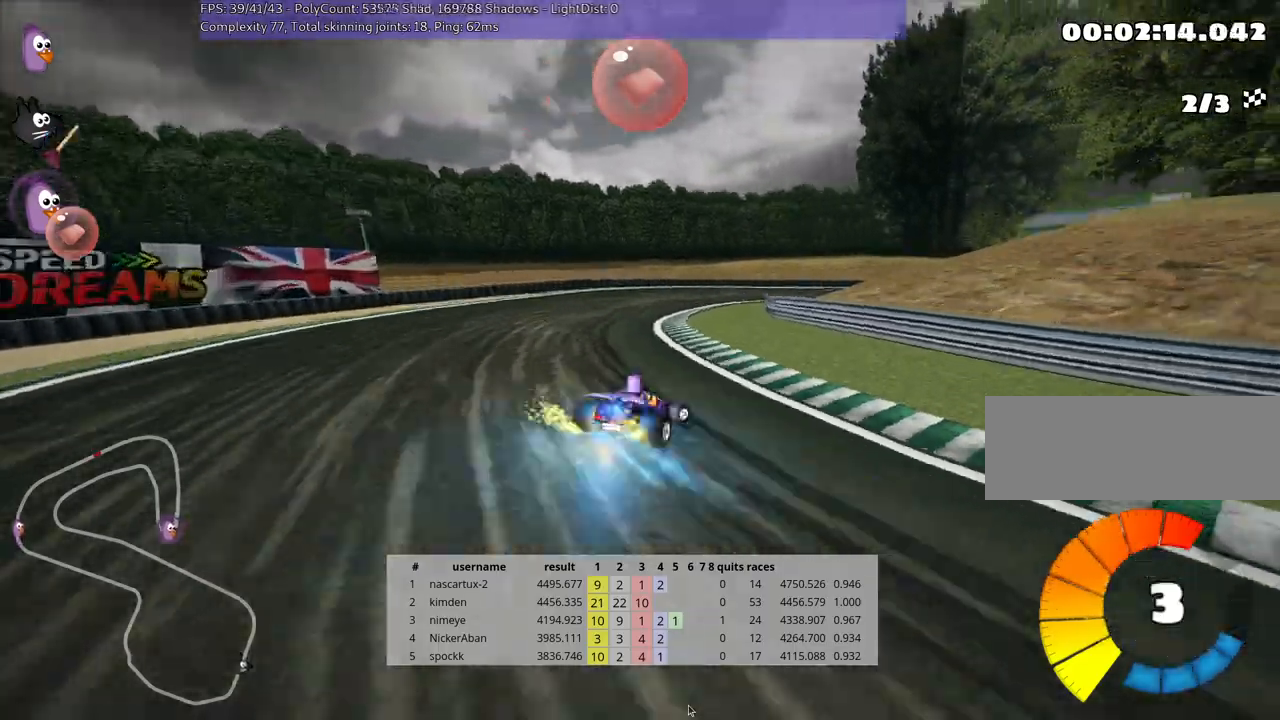
{"keys": ["up"], "events": [[167, "nitro", "up"], [183, "right", "up"]]}
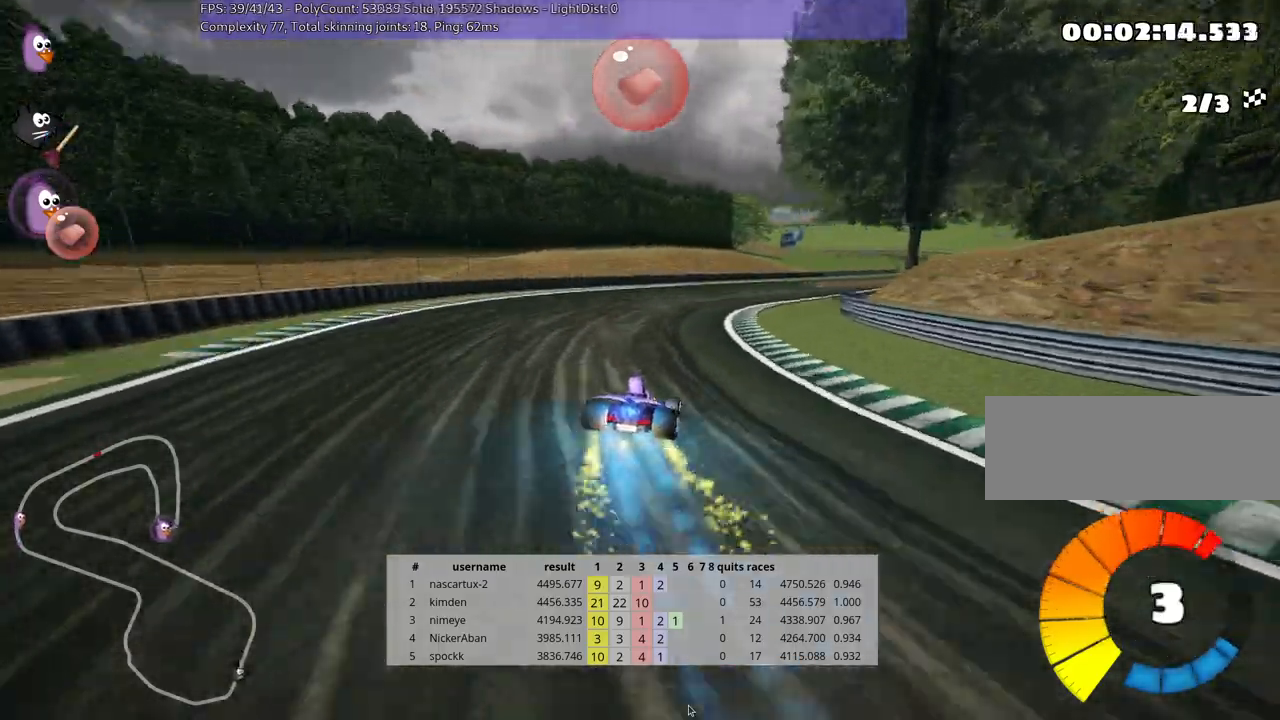
{"keys": ["left", "skid", "up"], "events": [[100, "right", "down"], [133, "skid", "down"], [433, "left", "down"], [483, "right", "up"]]}
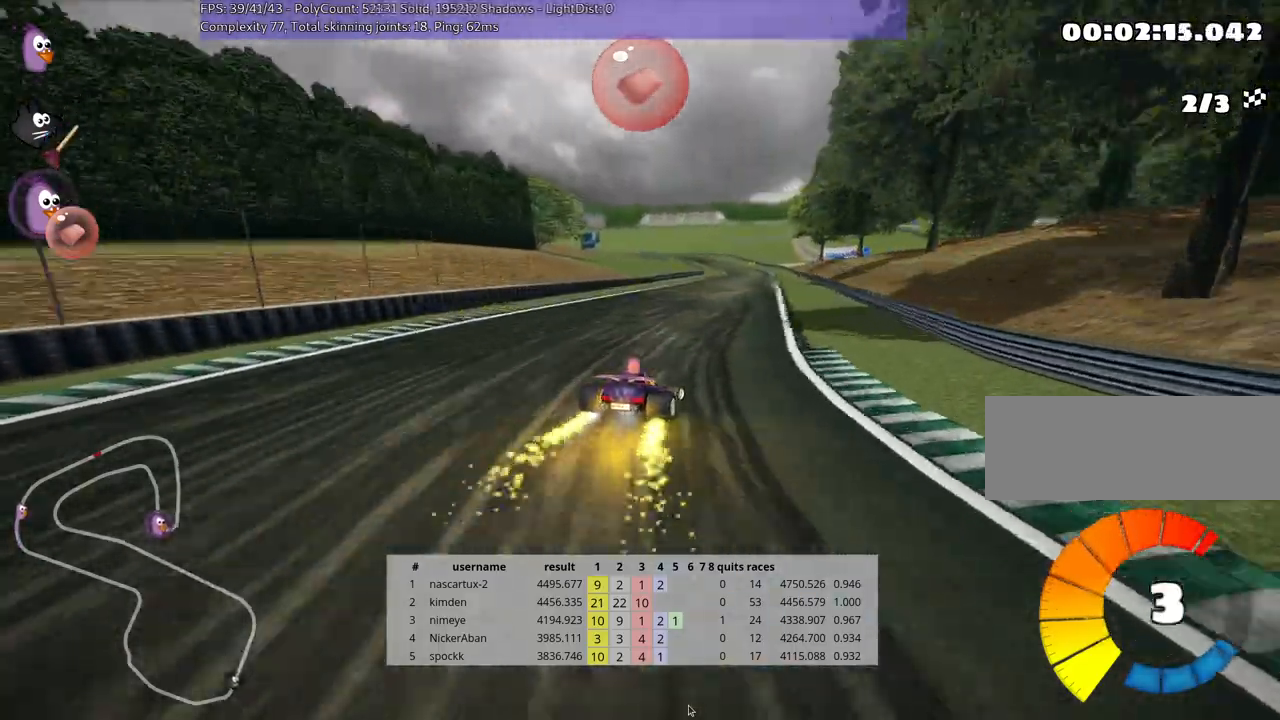
{"keys": ["left", "skid", "up"], "events": []}
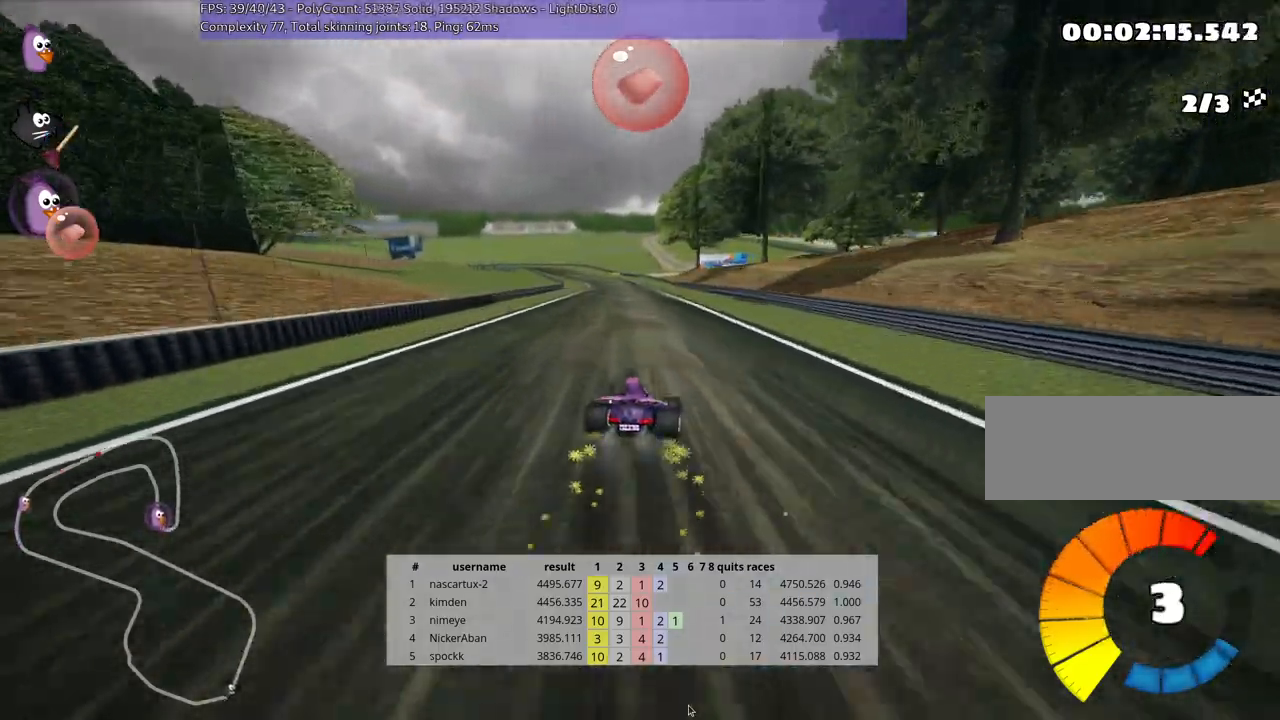
{"keys": ["left", "nitro", "up"], "events": [[350, "nitro", "down"], [400, "skid", "up"]]}
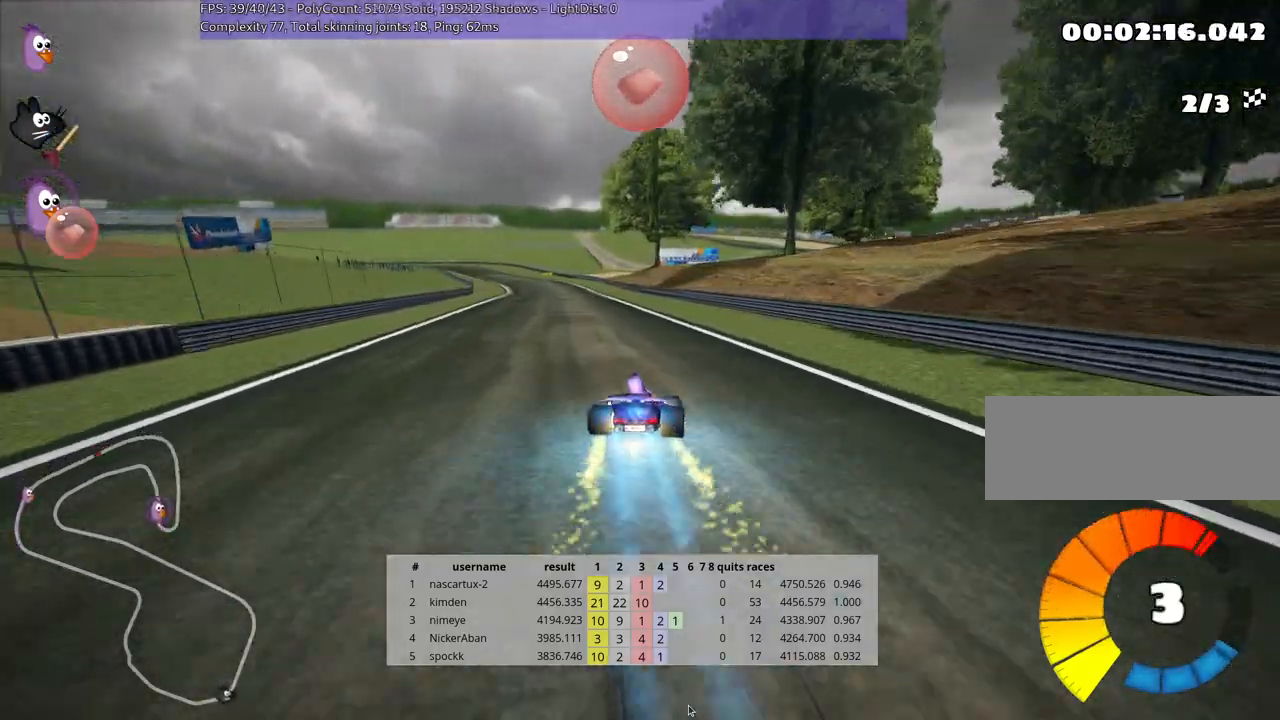
{"keys": ["right", "up"], "events": [[33, "nitro", "up"], [133, "left", "up"], [433, "right", "down"]]}
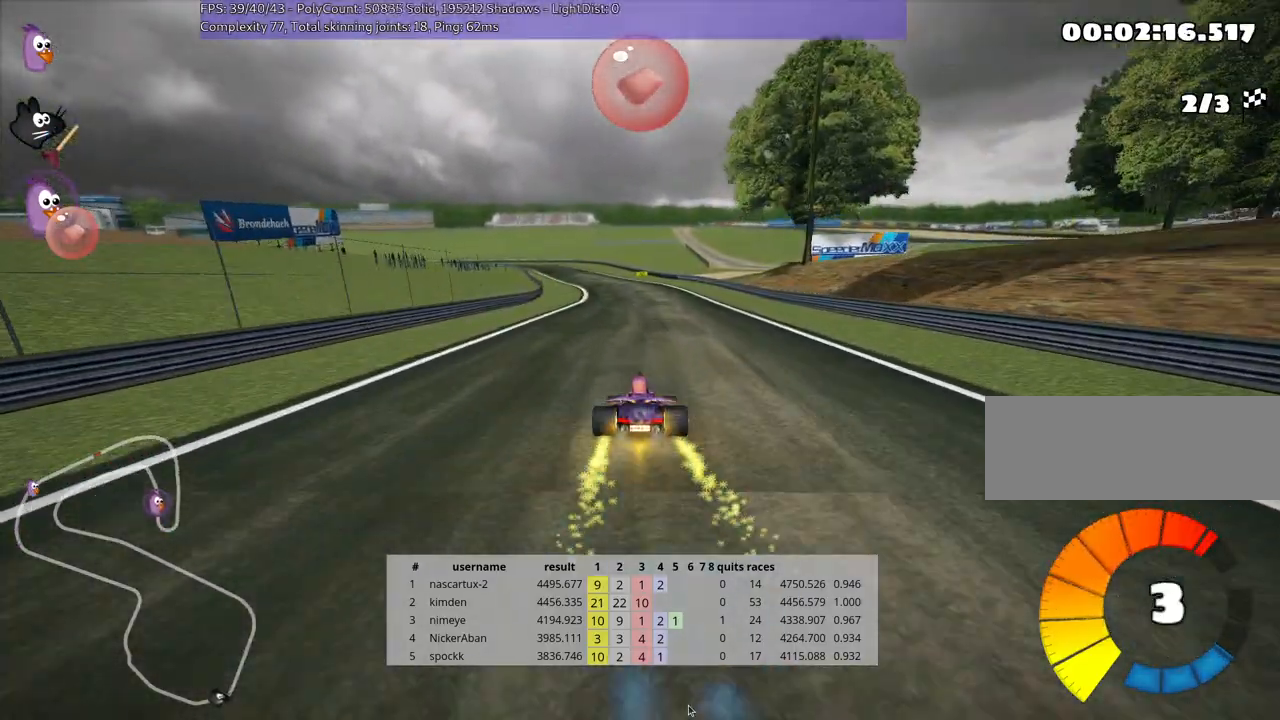
{"keys": ["skid", "up"], "events": [[117, "right", "up"], [133, "skid", "down"], [167, "left", "down"], [417, "left", "up"]]}
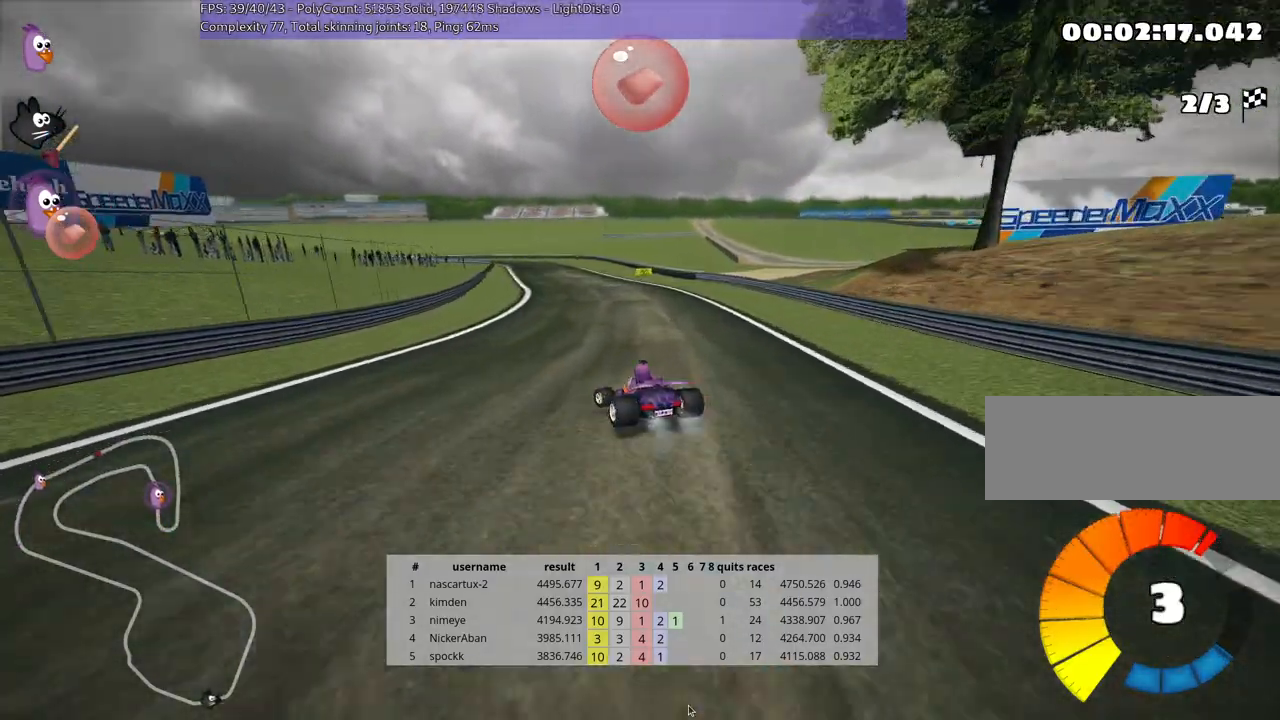
{"keys": ["right", "skid", "up"], "events": [[67, "right", "down"]]}
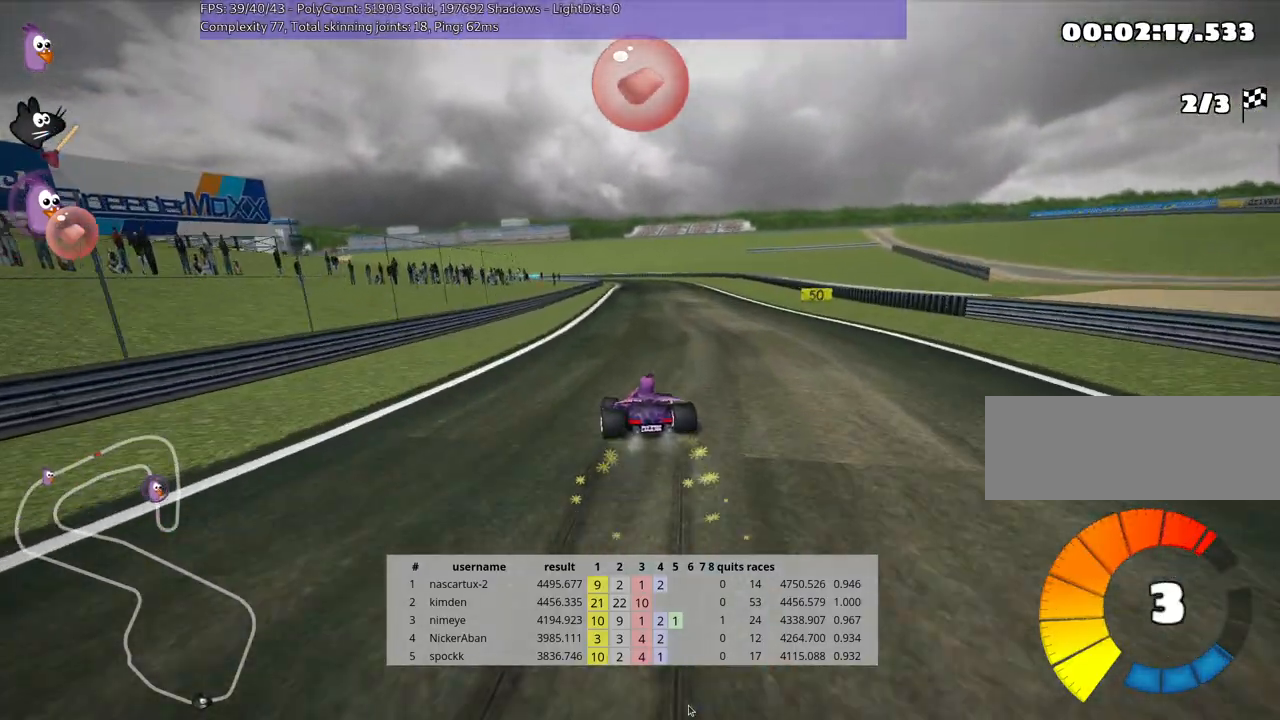
{"keys": ["up"], "events": [[300, "nitro", "down"], [317, "skid", "up"], [450, "nitro", "up"], [467, "right", "up"]]}
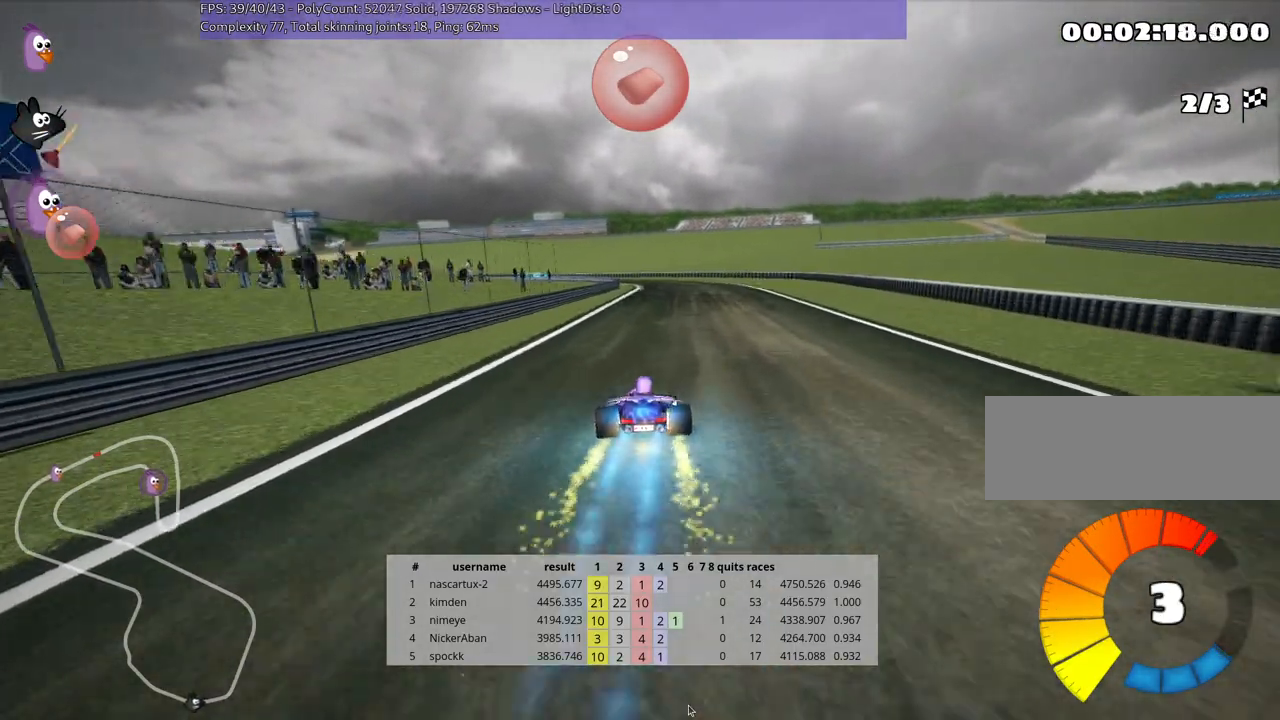
{"keys": ["left", "skid", "up"], "events": [[433, "left", "down"], [450, "skid", "down"]]}
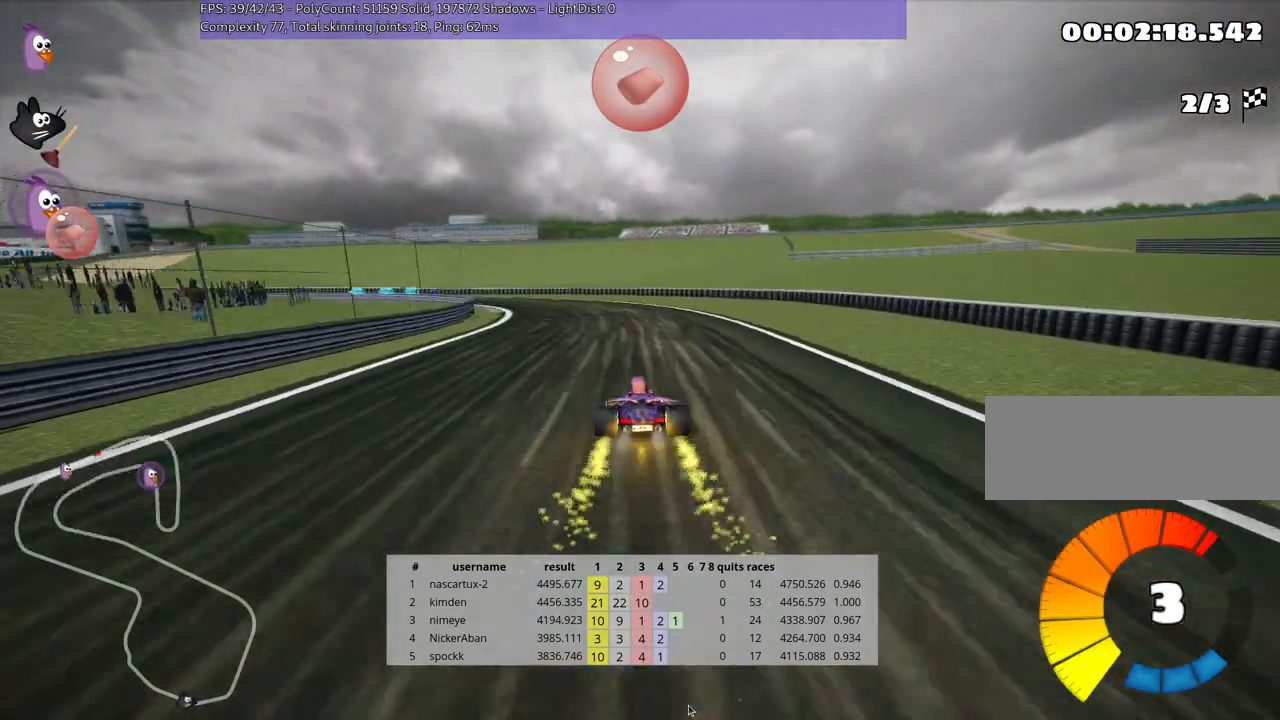
{"keys": ["skid", "up"], "events": [[433, "left", "up"]]}
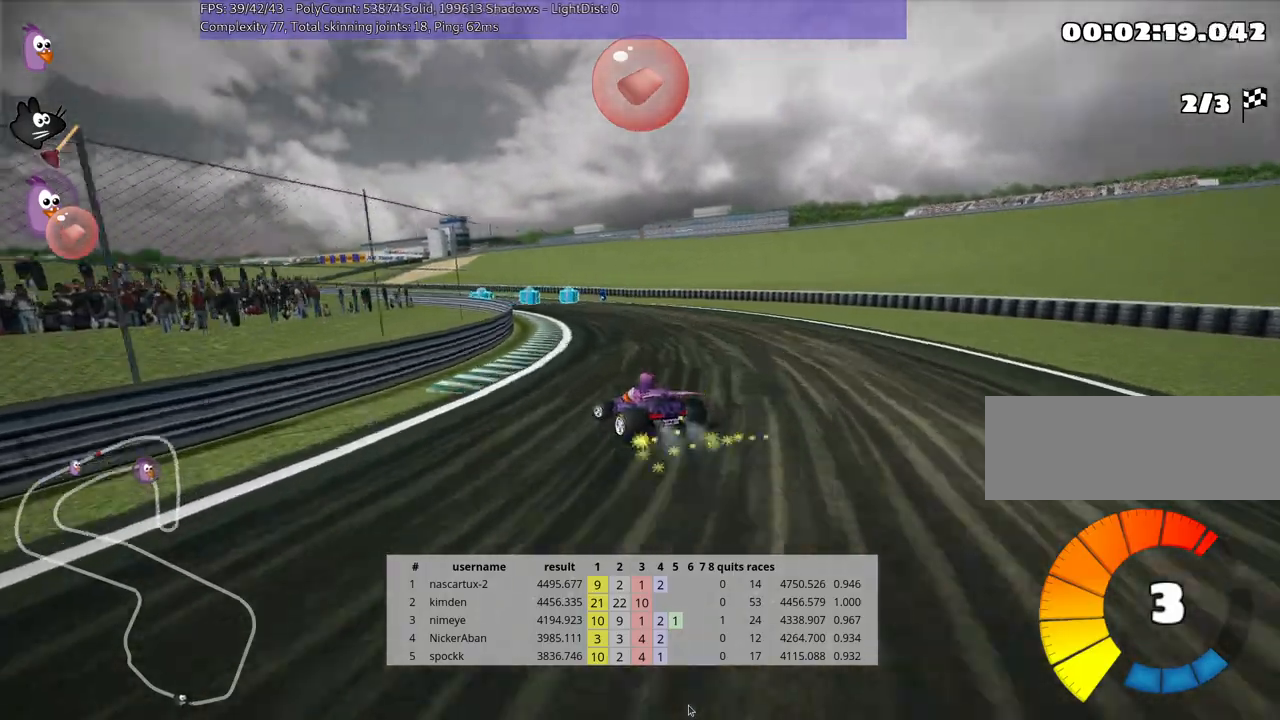
{"keys": ["left", "skid", "up"], "events": [[50, "left", "down"]]}
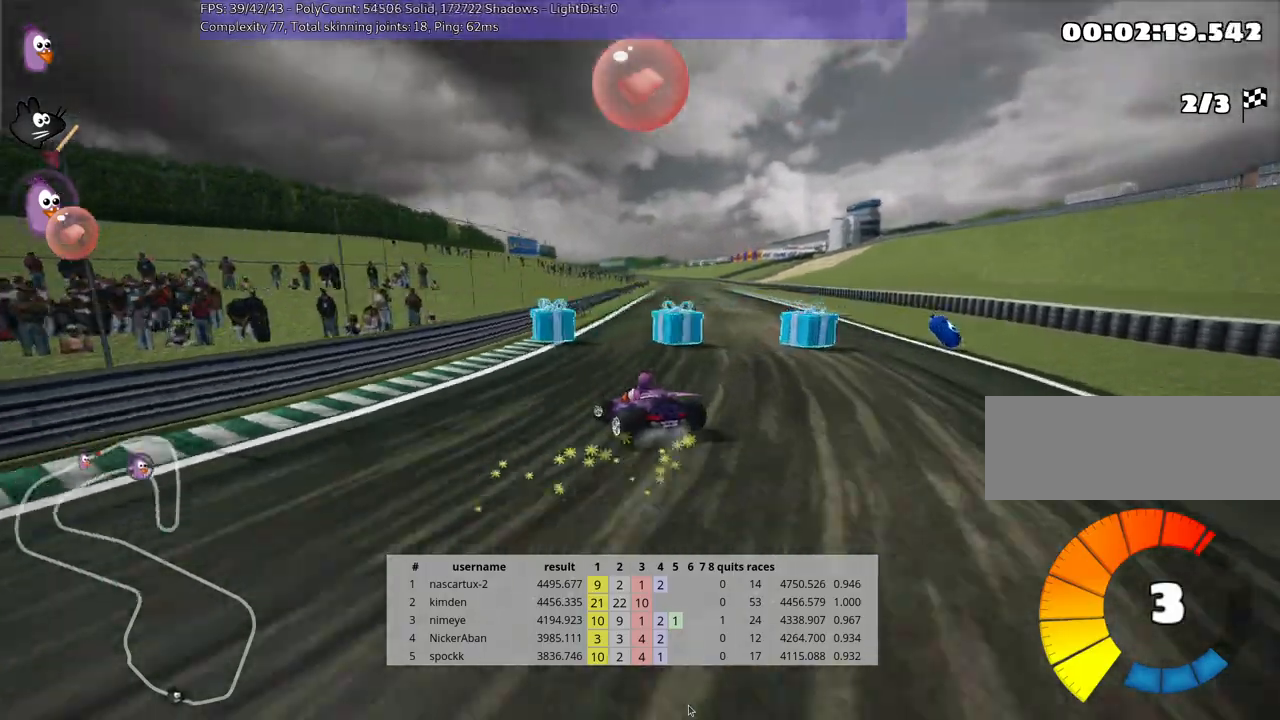
{"keys": ["right", "skid", "up"], "events": [[200, "right", "down"], [300, "left", "up"]]}
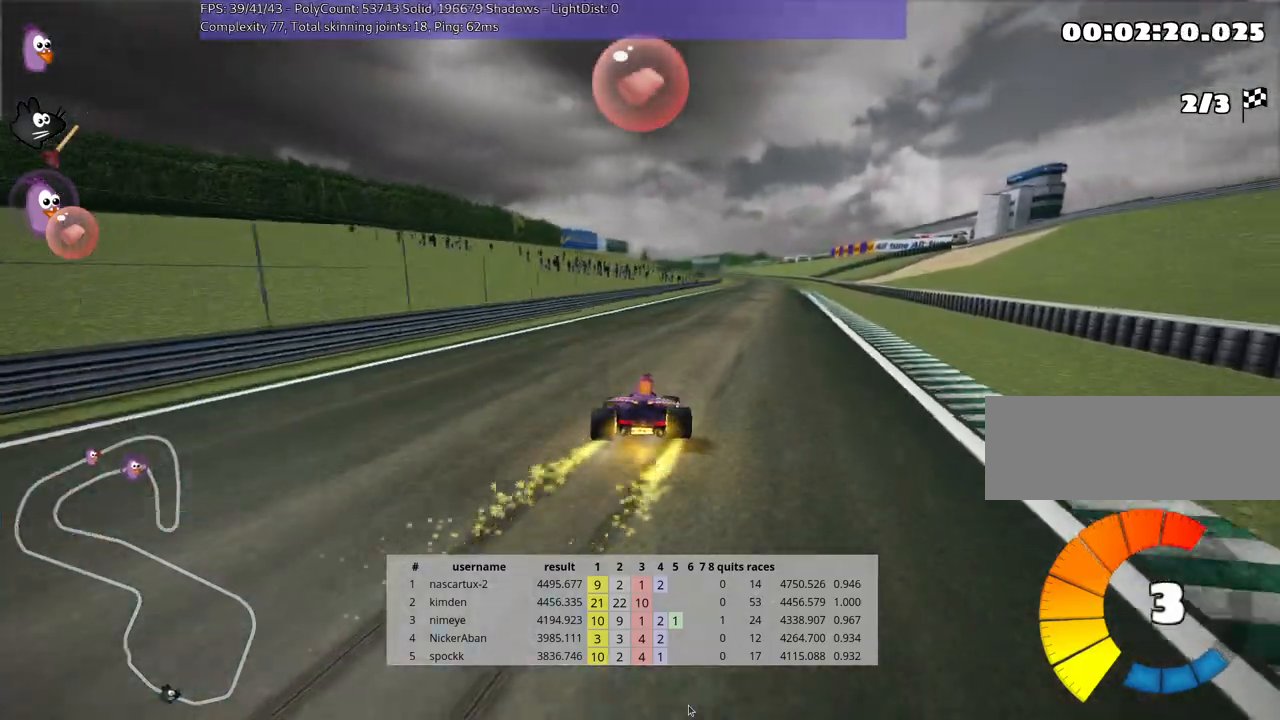
{"keys": ["nitro", "right", "up"], "events": [[417, "nitro", "down"], [483, "skid", "up"]]}
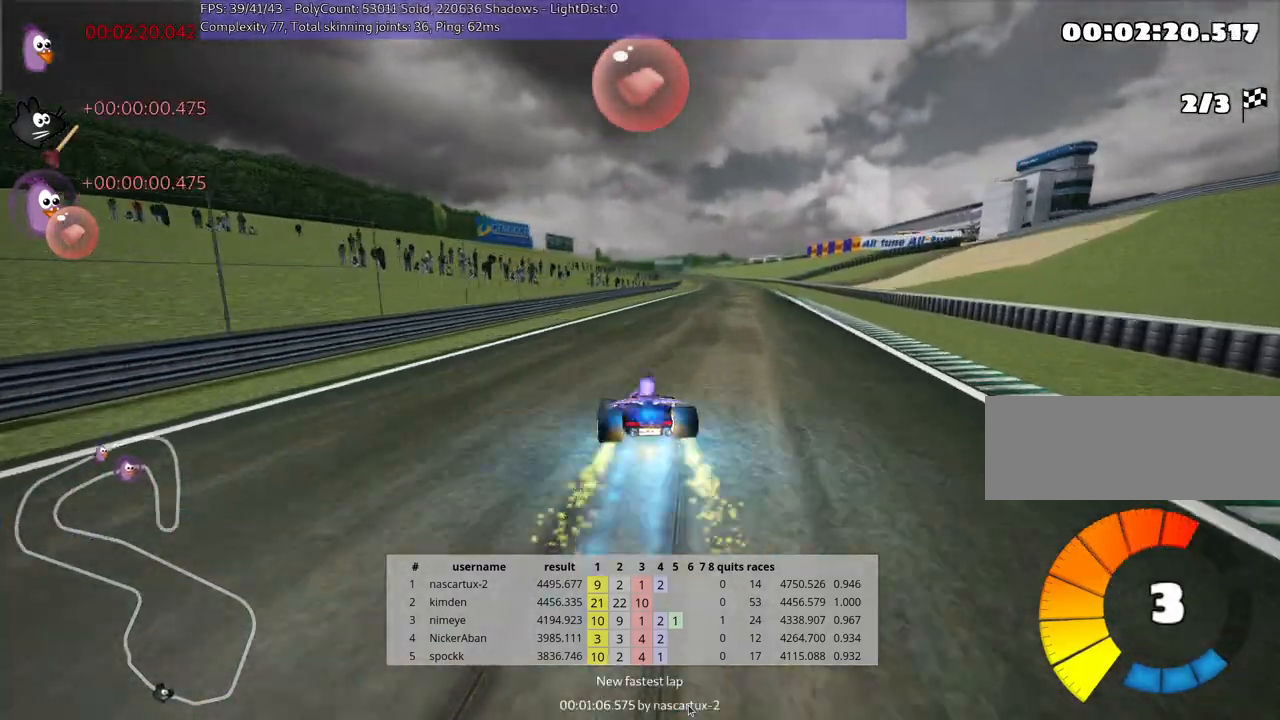
{"keys": ["up"], "events": [[233, "right", "up"], [450, "nitro", "up"]]}
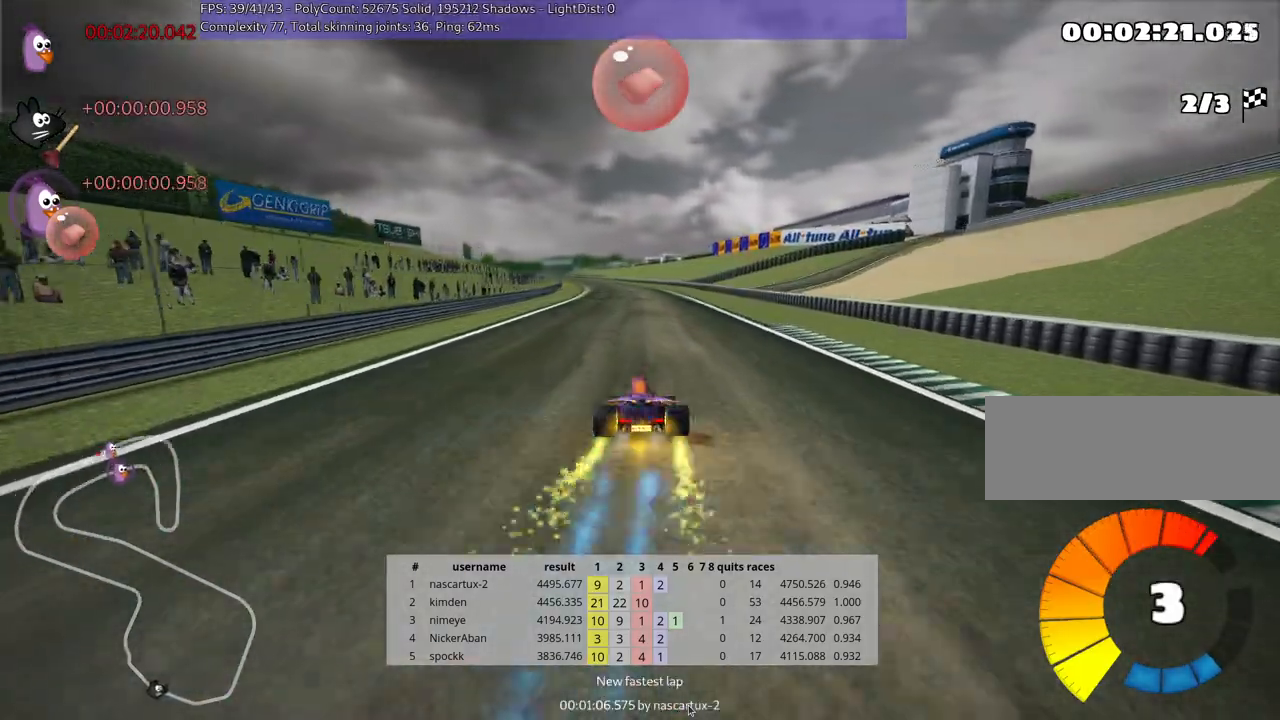
{"keys": ["up"], "events": [[300, "right", "down"], [483, "right", "up"]]}
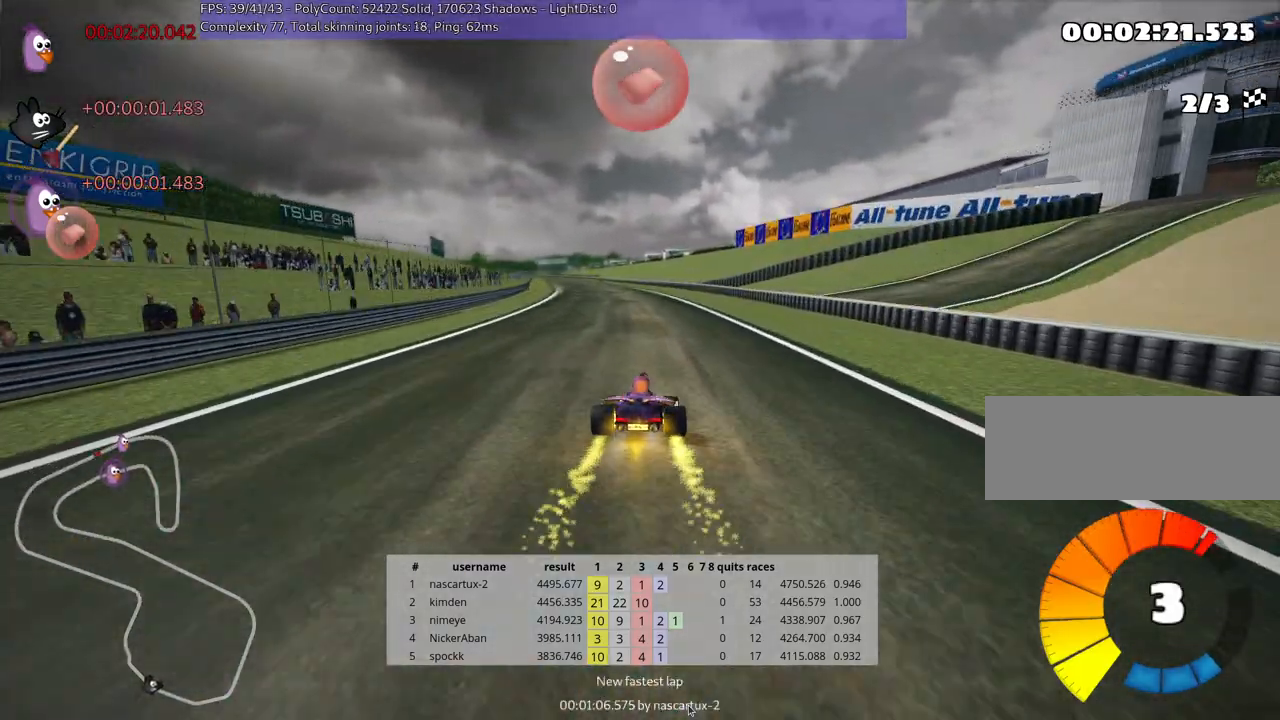
{"keys": ["right", "skid", "up"], "events": [[17, "left", "down"], [33, "skid", "down"], [200, "left", "up"], [250, "right", "down"]]}
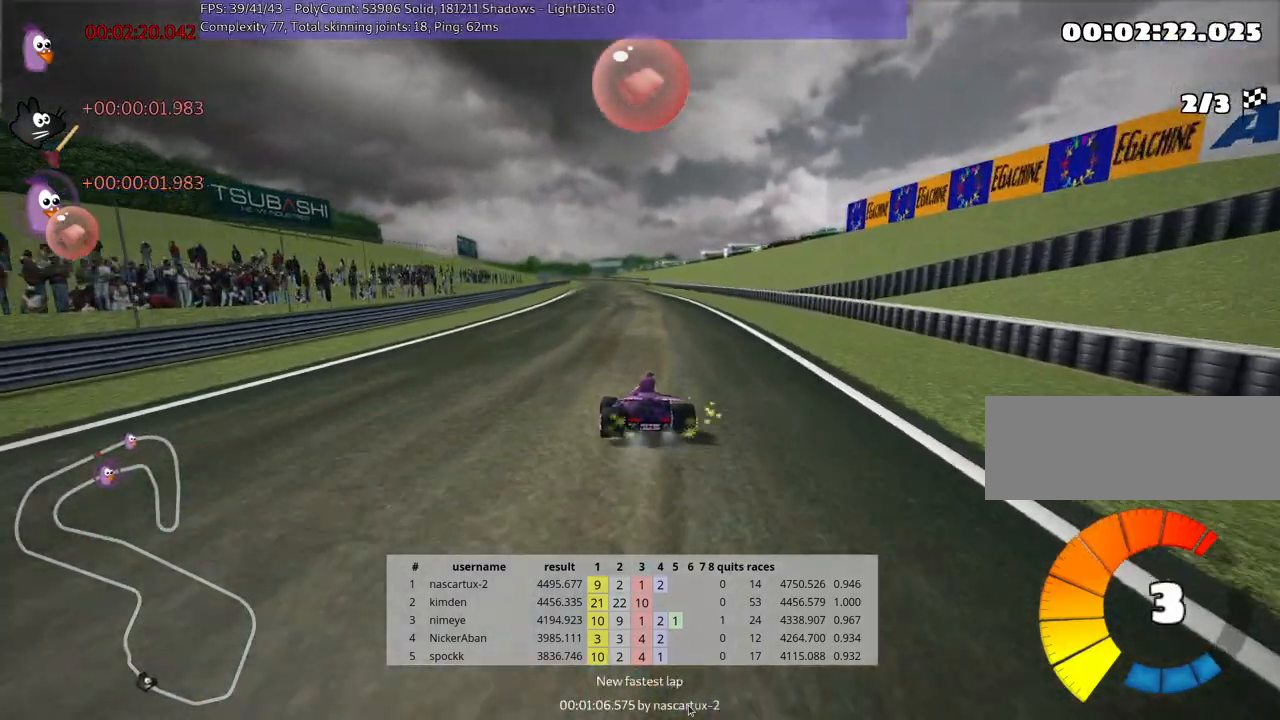
{"keys": ["right", "skid", "up"], "events": []}
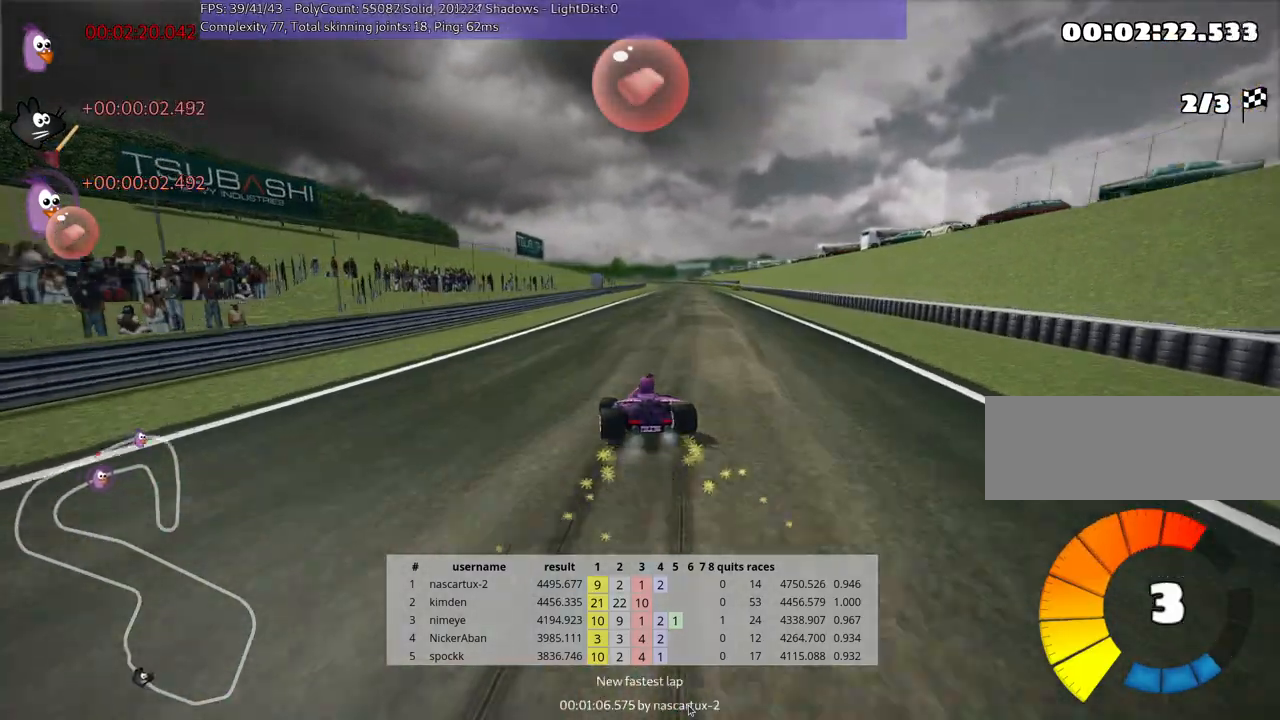
{"keys": ["nitro", "right", "up"], "events": [[350, "nitro", "down"], [350, "skid", "up"]]}
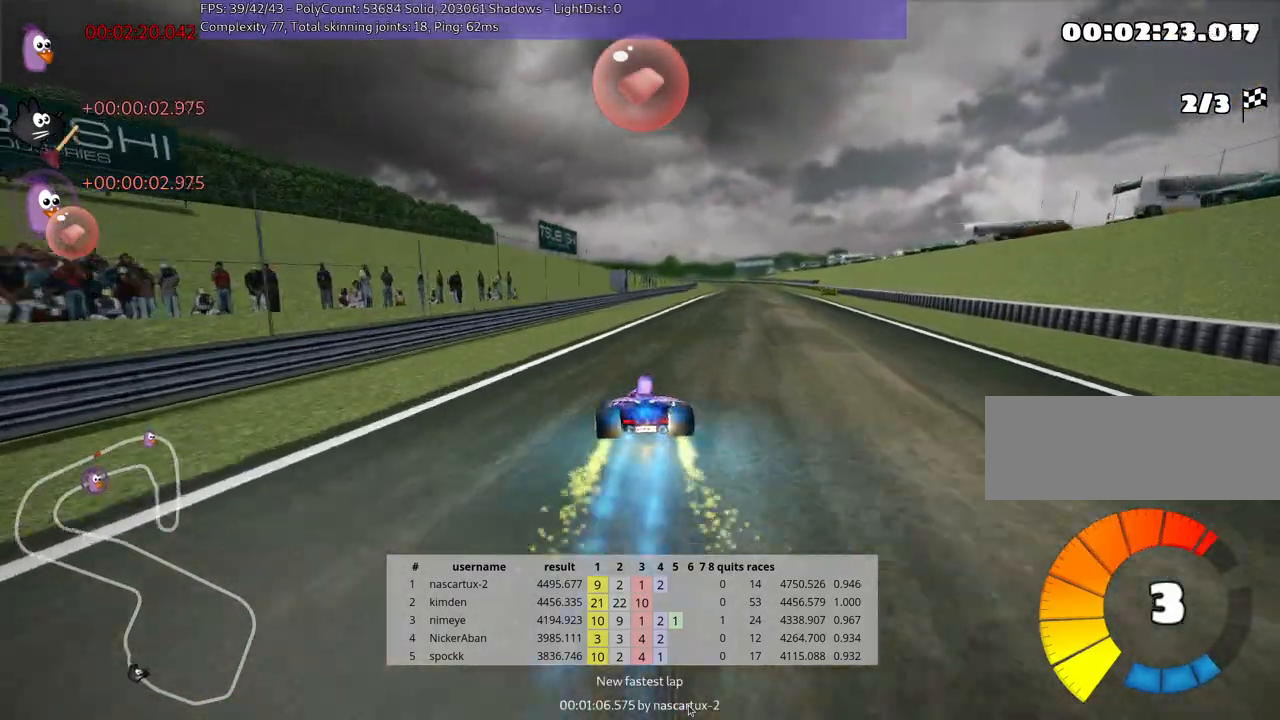
{"keys": ["up"], "events": [[67, "right", "up"], [183, "nitro", "up"]]}
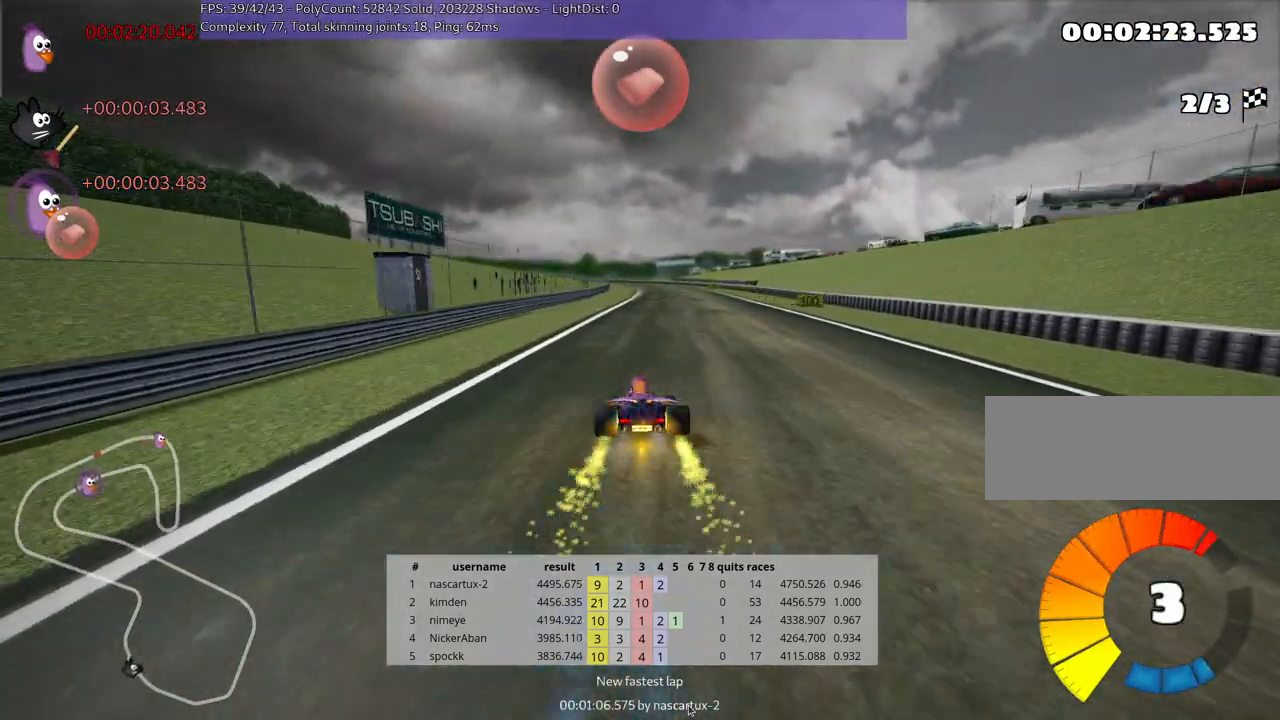
{"keys": ["left", "skid", "up"], "events": [[100, "right", "down"], [467, "left", "down"], [467, "right", "up"], [483, "skid", "down"]]}
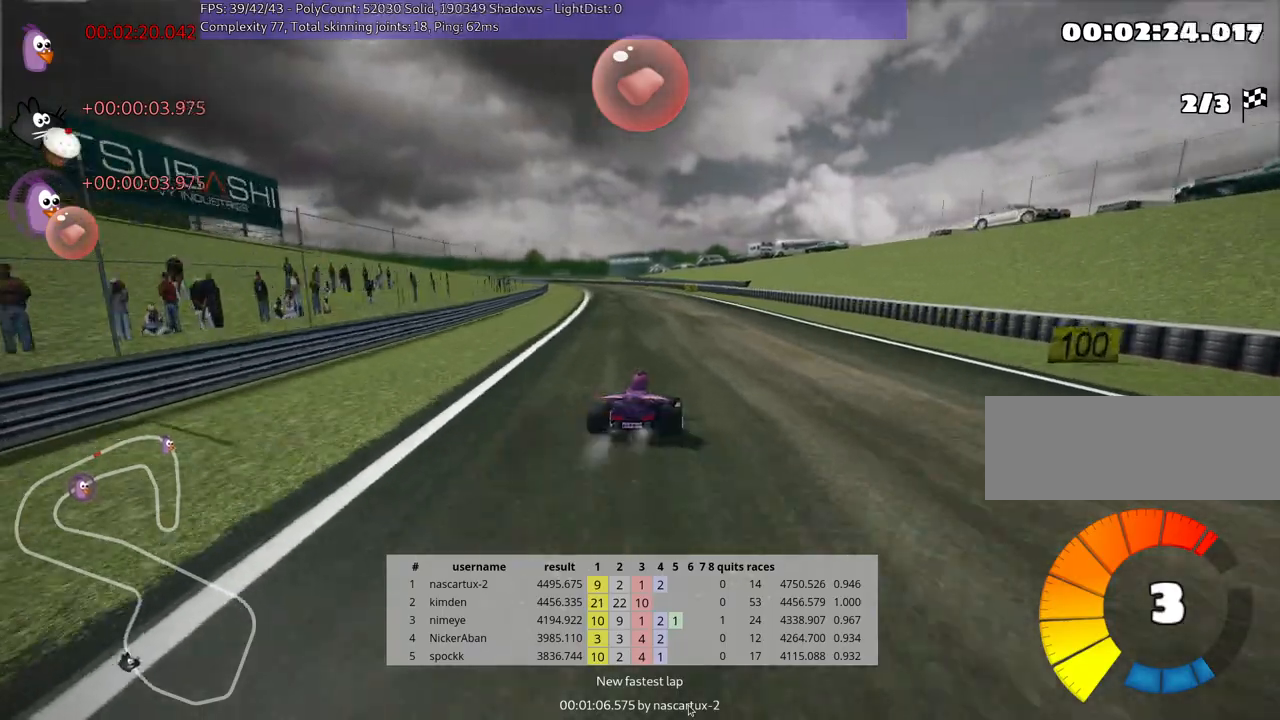
{"keys": ["right", "skid", "up"], "events": [[183, "left", "up"], [283, "right", "down"]]}
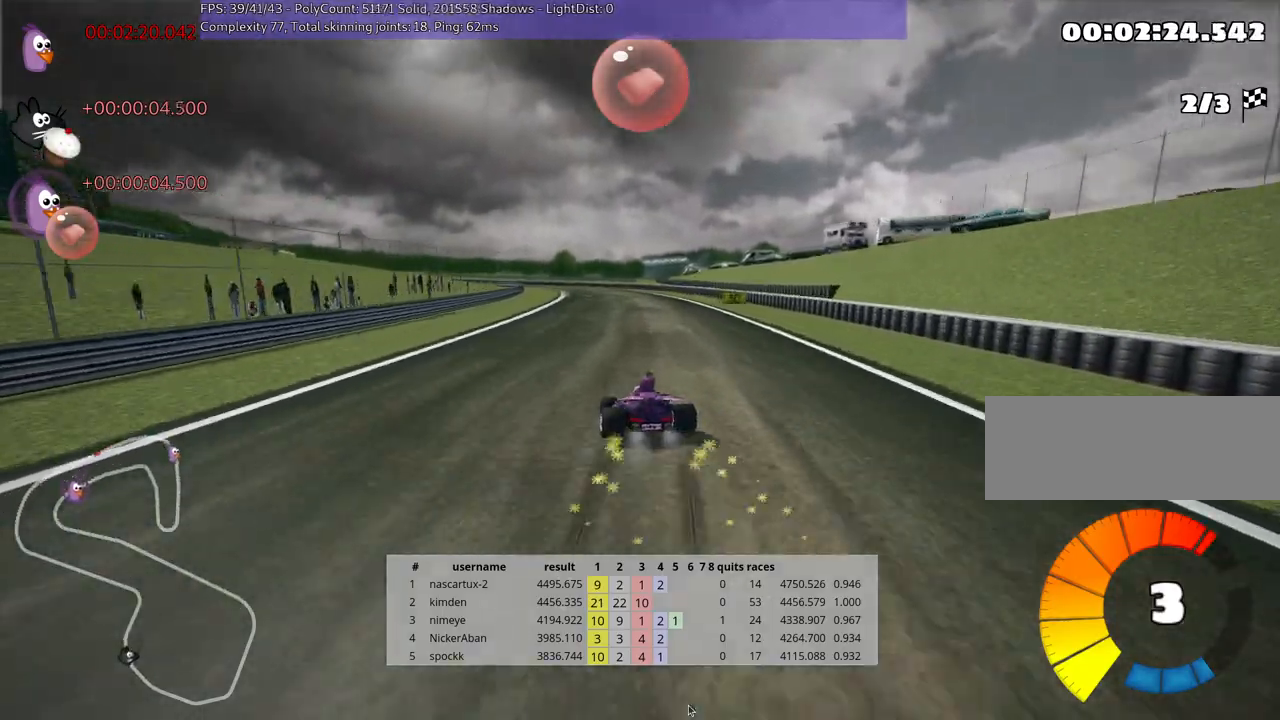
{"keys": ["right", "skid", "up"], "events": []}
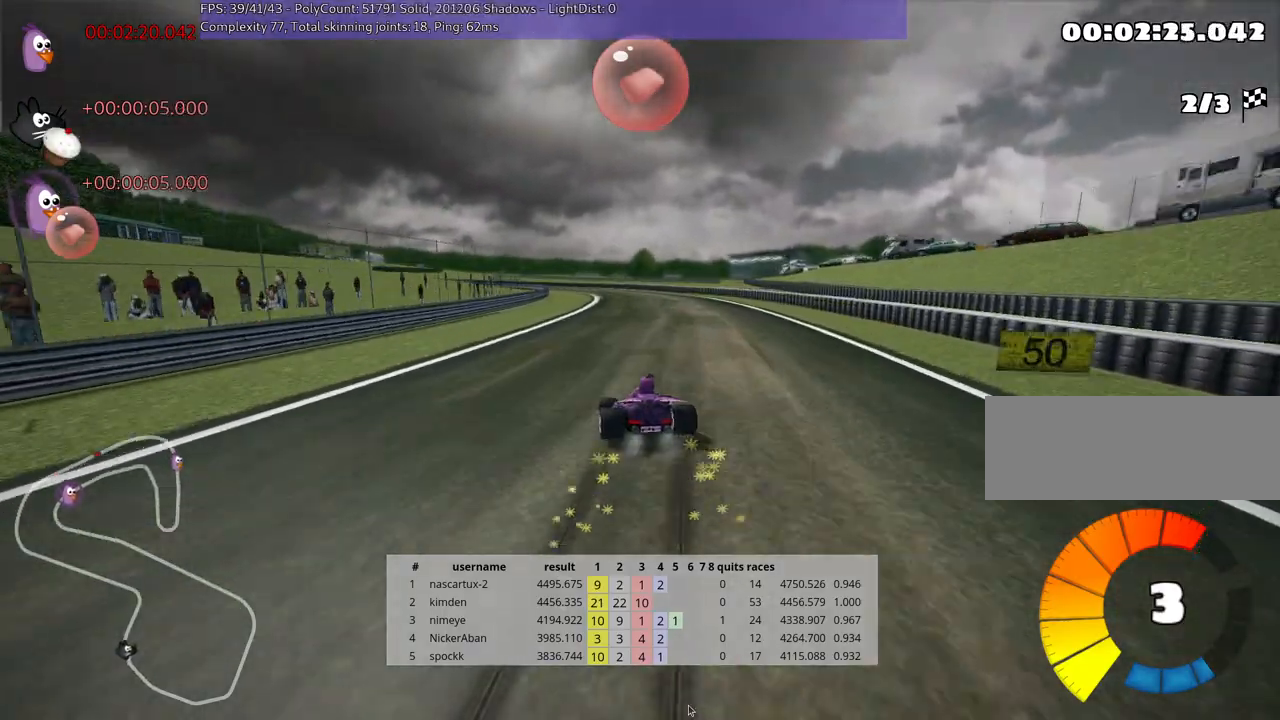
{"keys": ["right", "skid", "up"], "events": []}
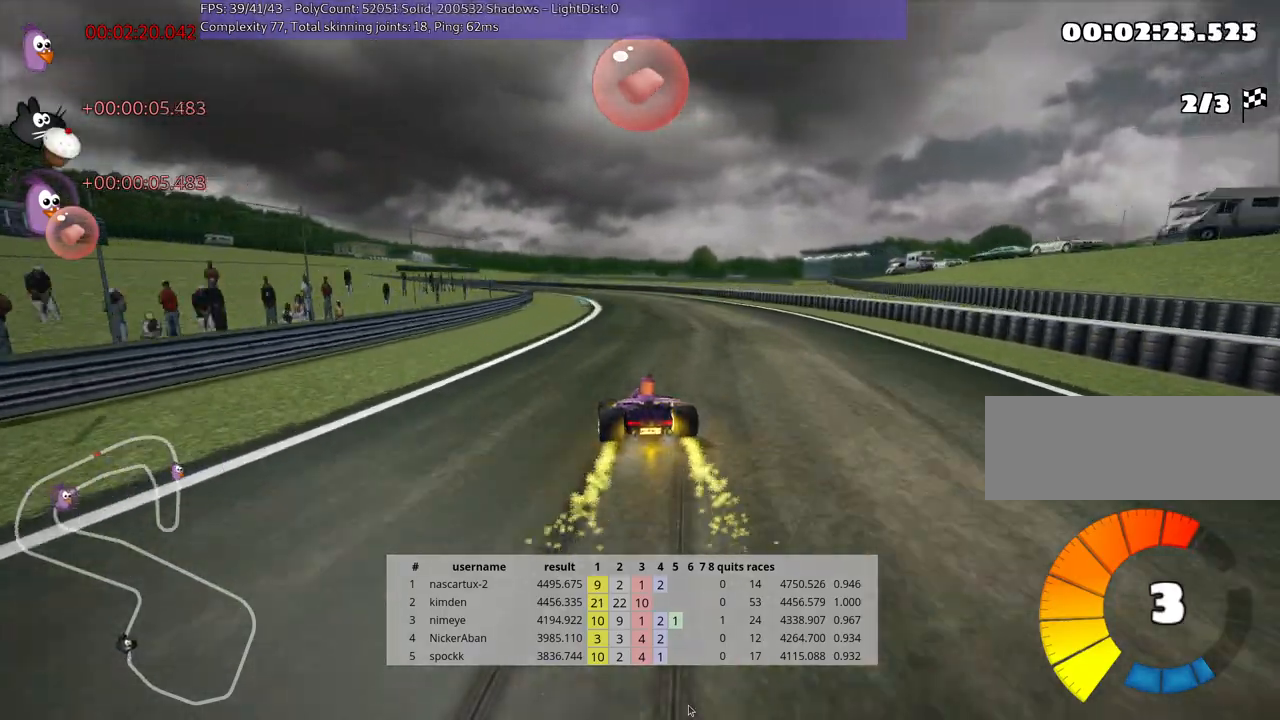
{"keys": ["left", "skid", "up"], "events": [[67, "nitro", "down"], [167, "right", "up"], [233, "nitro", "up"], [467, "left", "down"]]}